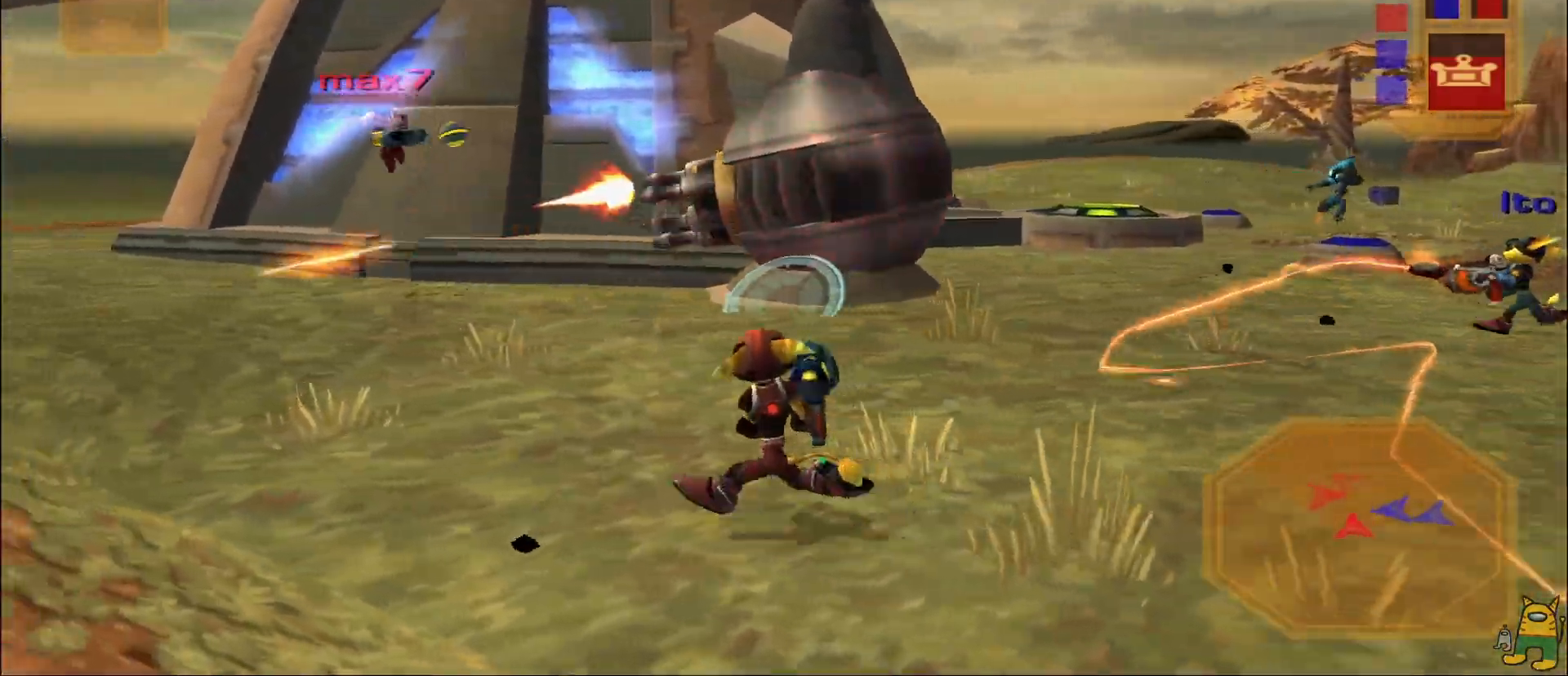
Gameplay with a controller (PlayStation layout); each line is a JSON object with the inputs held at the frame after it. "events" lists button and stick changes between this image and that frame as [ms after this image, input, new state], when the widget could be followed in between. Not read: L3 R3.
{"buttons": ["R1"], "left_stick": "left", "right_stick": "right", "events": [[117, "right_stick", "center"], [183, "TRIANGLE", "down"], [200, "L1", "up"], [250, "TRIANGLE", "up"], [417, "right_stick", "right"]]}
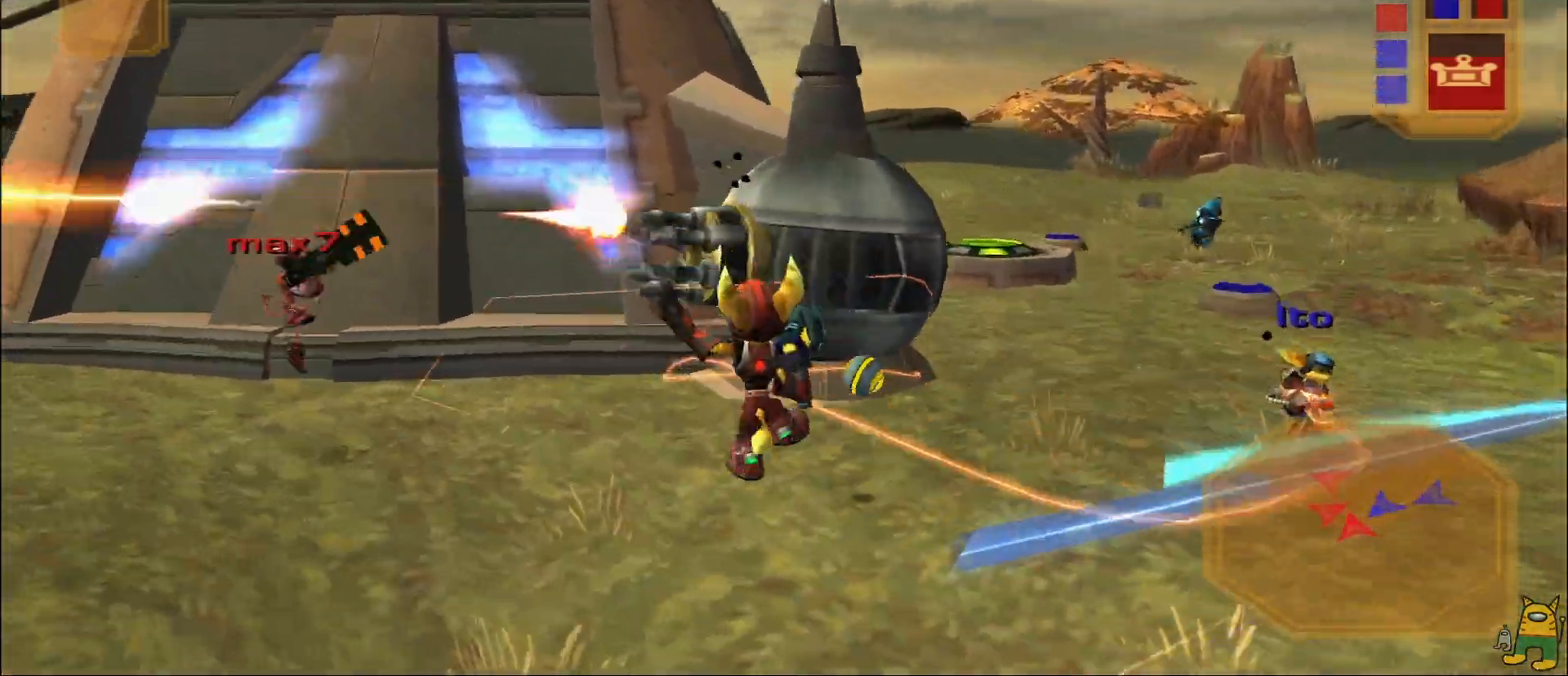
{"buttons": [], "left_stick": "up-left", "right_stick": "center", "events": [[100, "right_stick", "center"], [150, "left_stick", "up-left"], [167, "TRIANGLE", "down"], [267, "TRIANGLE", "up"], [483, "R1", "up"]]}
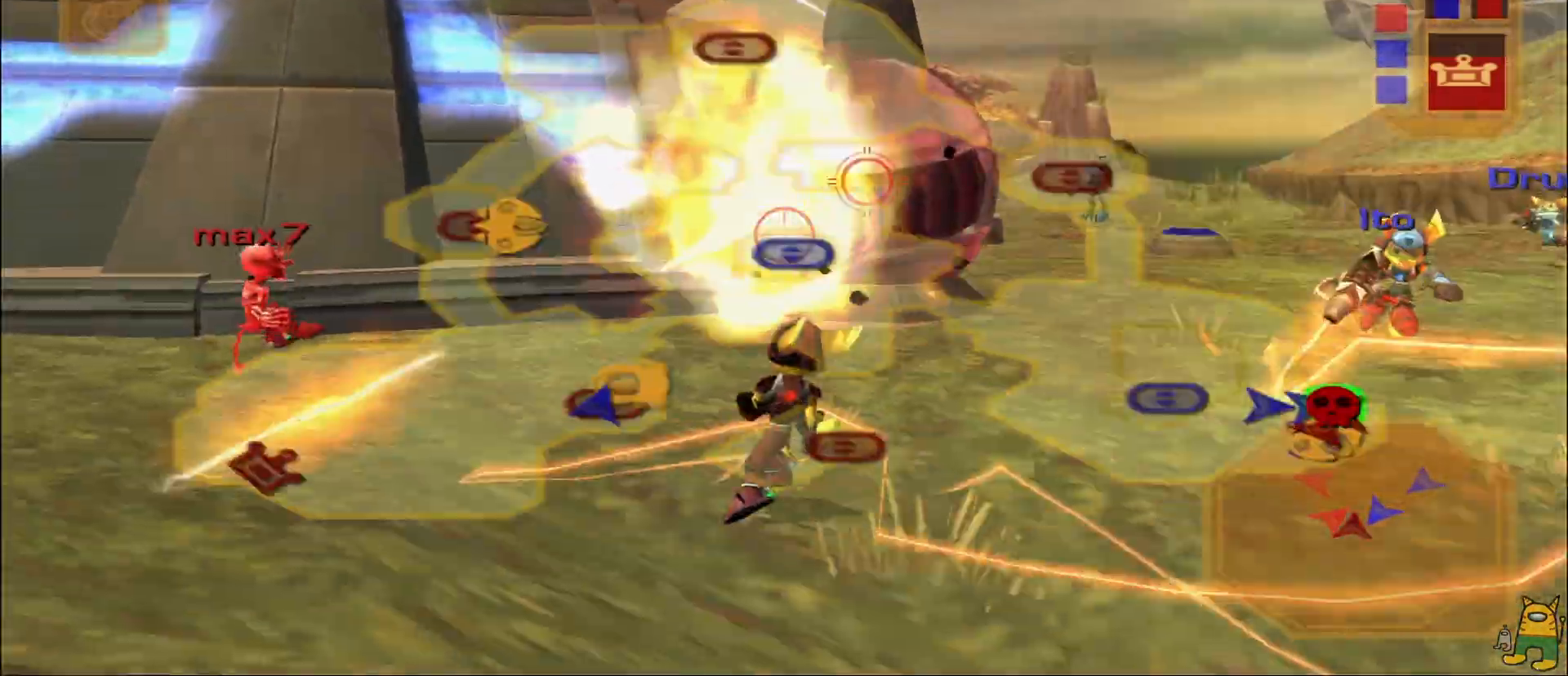
{"buttons": [], "left_stick": "center", "right_stick": "center", "events": [[150, "left_stick", "center"]]}
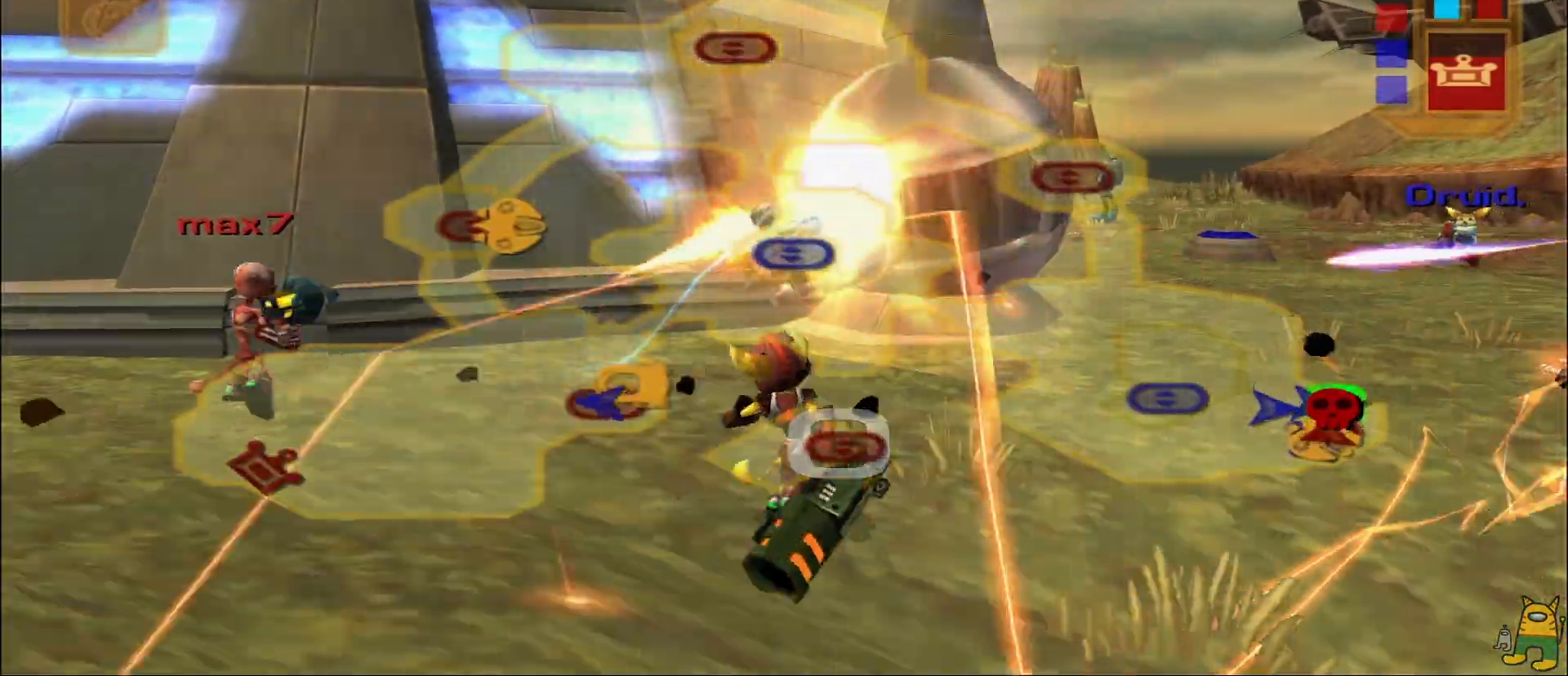
{"buttons": [], "left_stick": "center", "right_stick": "center", "events": []}
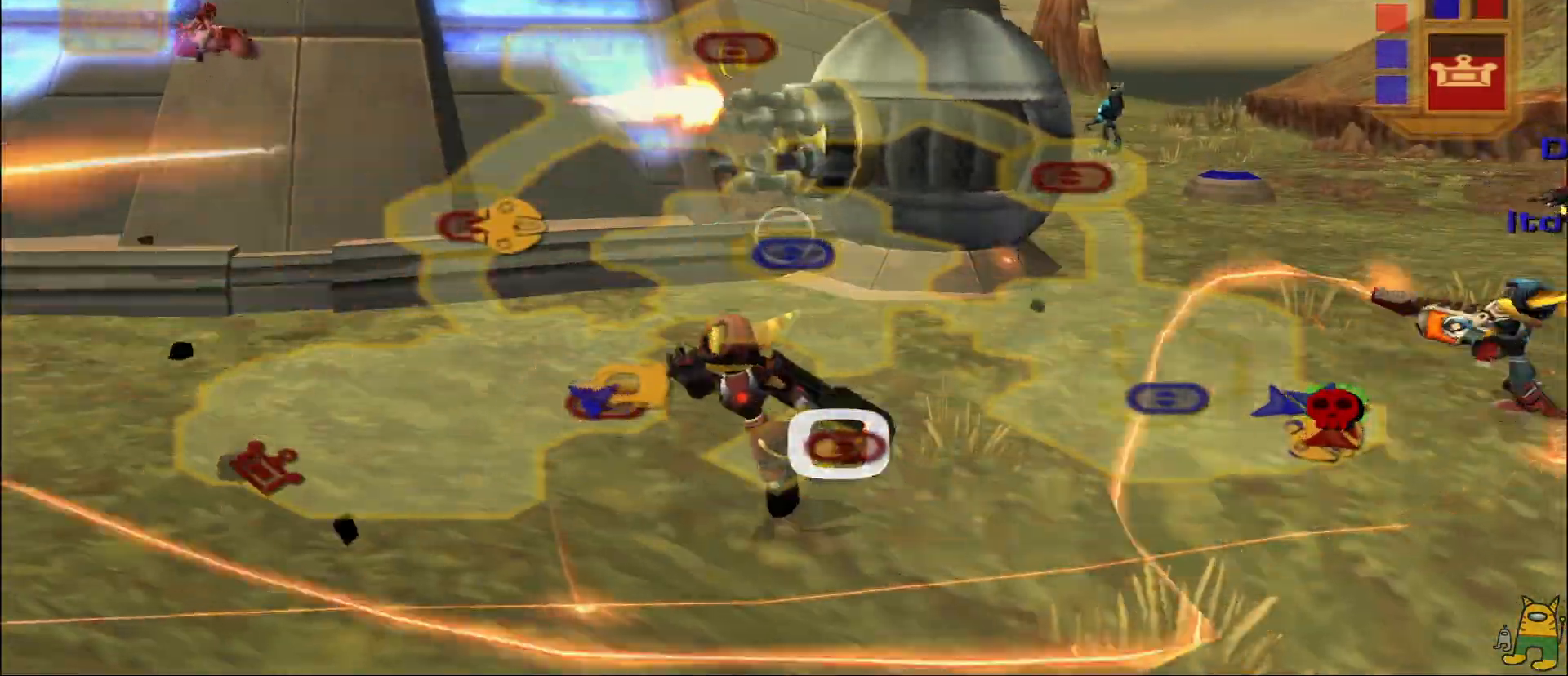
{"buttons": [], "left_stick": "center", "right_stick": "center", "events": [[17, "right_stick", "left"], [233, "right_stick", "center"]]}
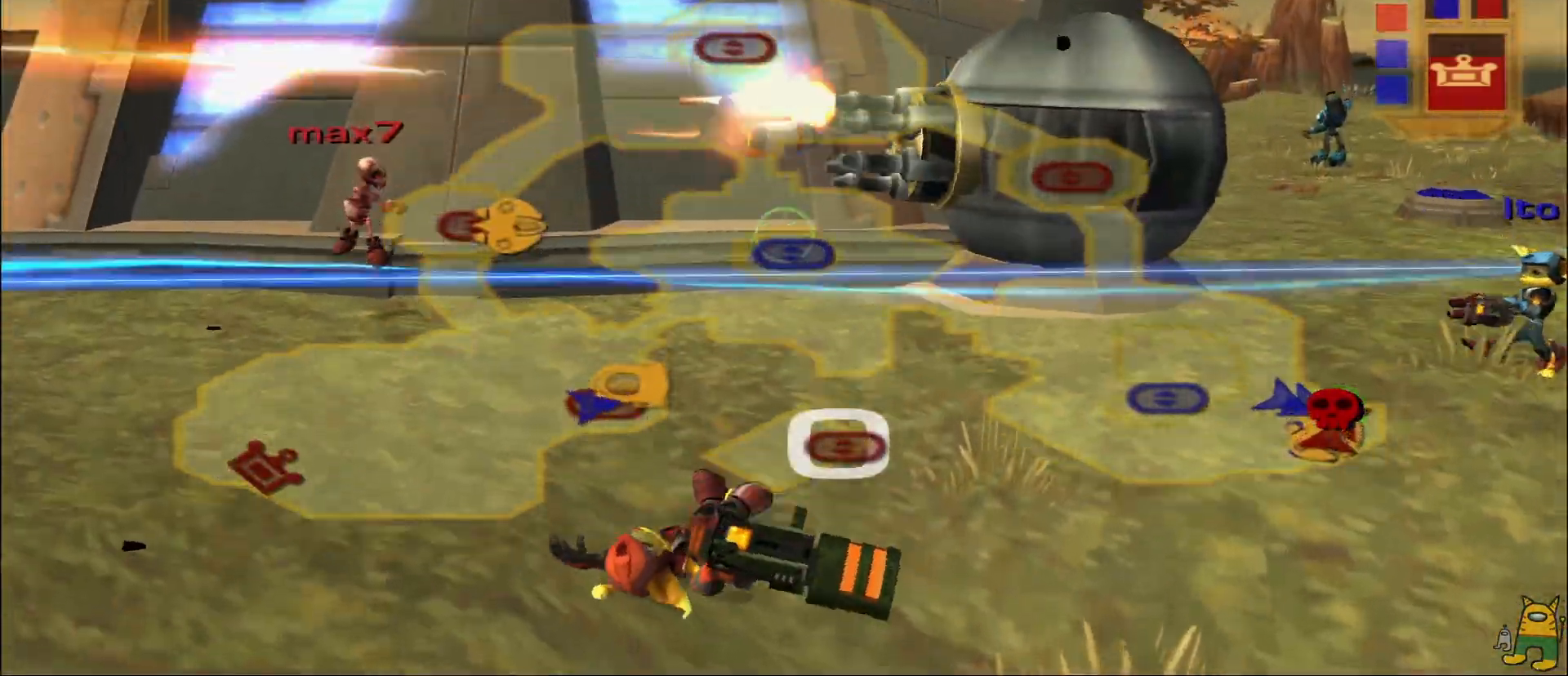
{"buttons": [], "left_stick": "center", "right_stick": "center", "events": [[167, "CROSS", "down"], [200, "CROSS", "up"], [350, "CROSS", "down"], [433, "CROSS", "up"]]}
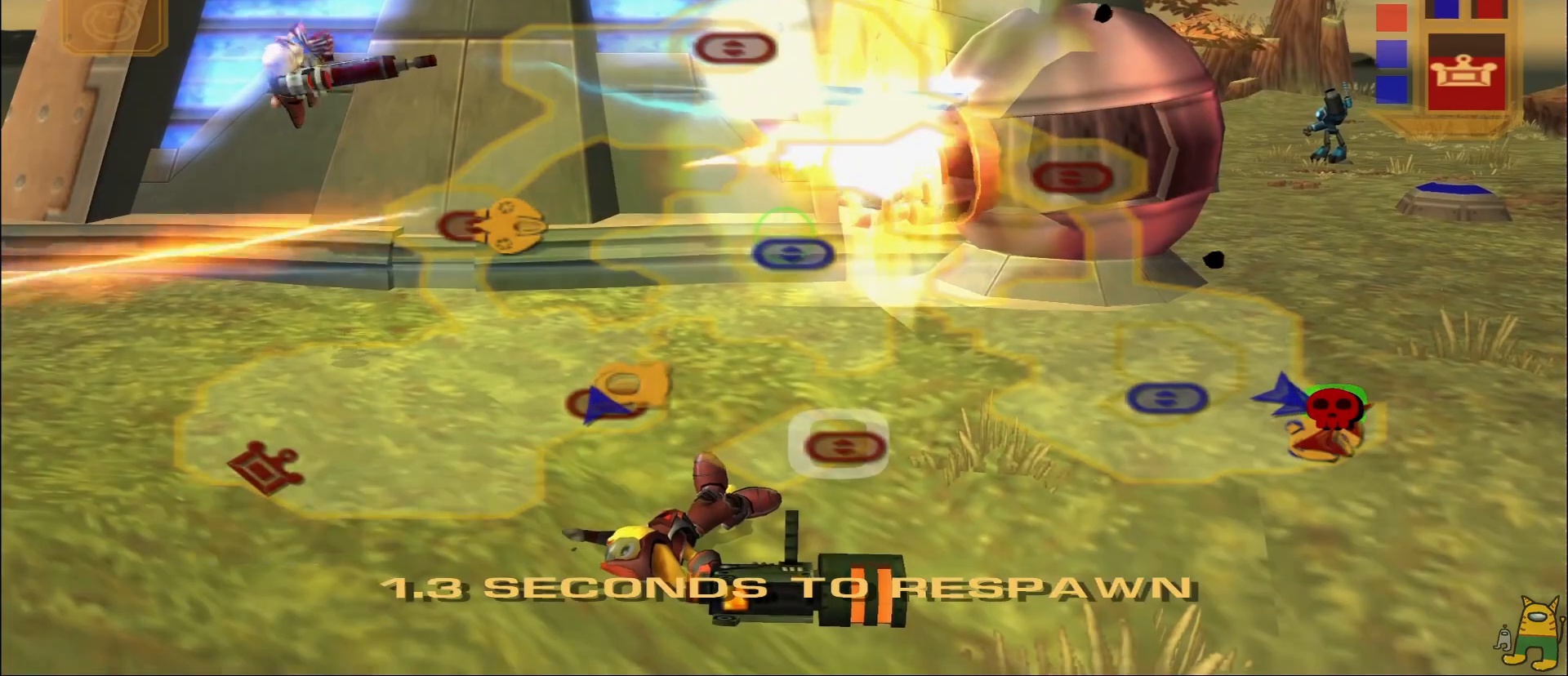
{"buttons": [], "left_stick": "center", "right_stick": "center", "events": [[50, "CROSS", "down"], [100, "CROSS", "up"], [200, "CROSS", "down"], [250, "CROSS", "up"], [333, "CROSS", "down"], [433, "CROSS", "up"]]}
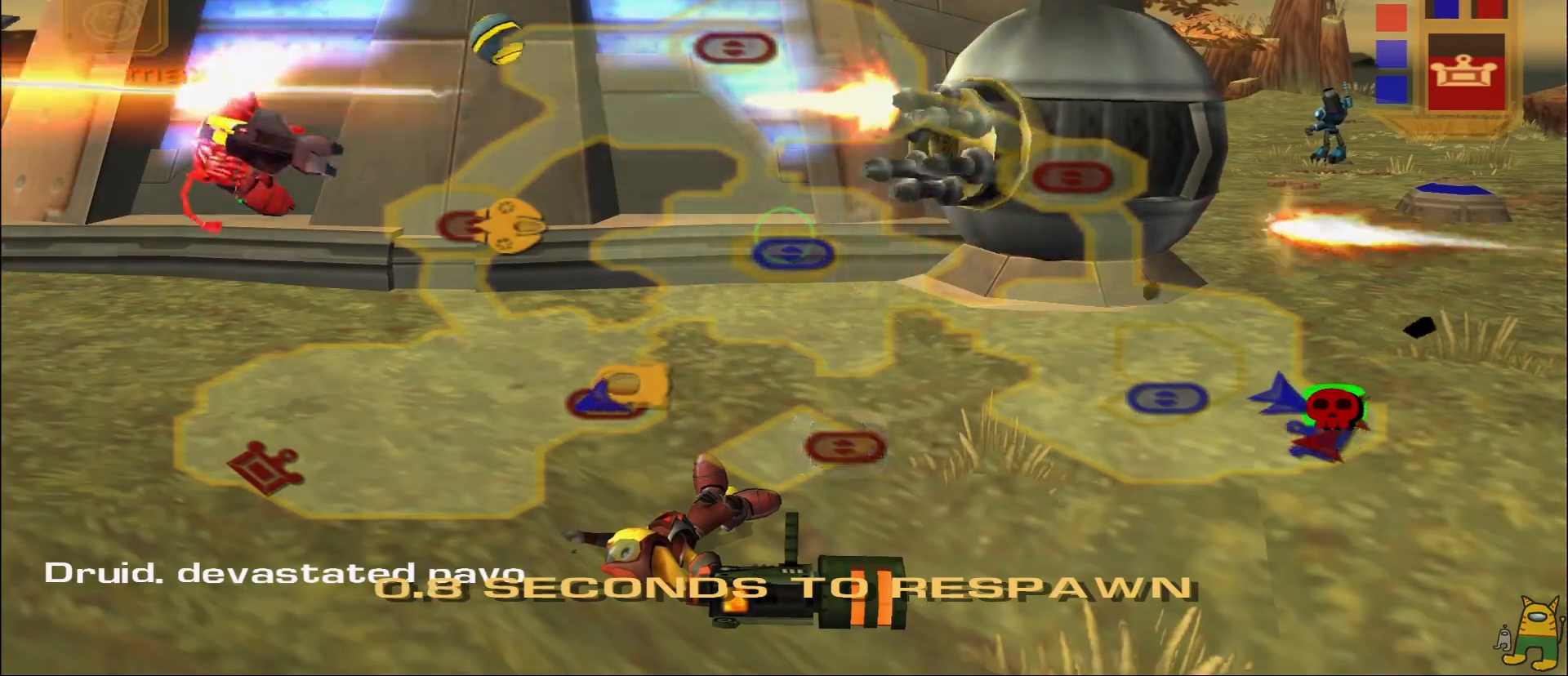
{"buttons": [], "left_stick": "center", "right_stick": "center", "events": [[17, "CROSS", "down"], [117, "CROSS", "up"], [183, "CROSS", "down"], [300, "CROSS", "up"], [367, "CROSS", "down"], [450, "CROSS", "up"]]}
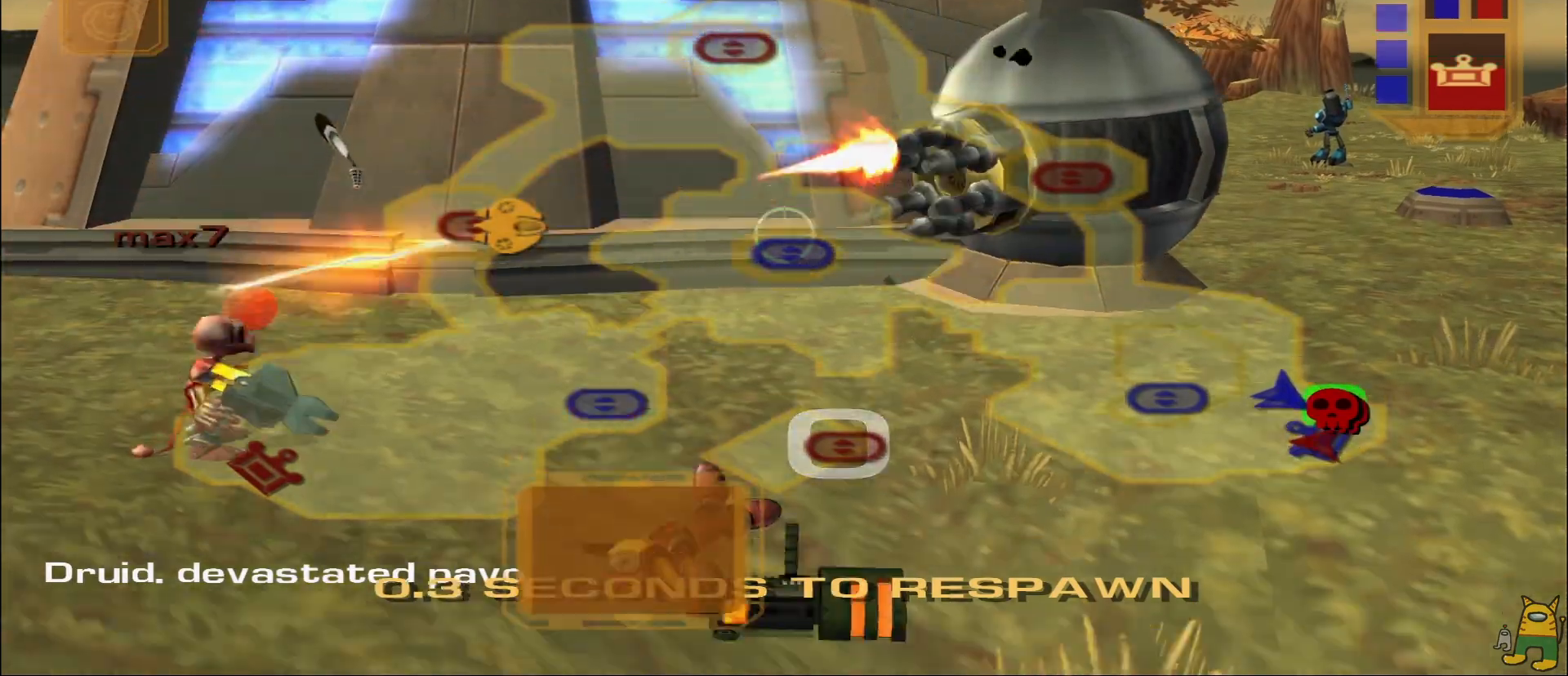
{"buttons": [], "left_stick": "center", "right_stick": "center", "events": [[17, "CROSS", "down"], [117, "CROSS", "up"], [350, "CROSS", "down"], [467, "CROSS", "up"]]}
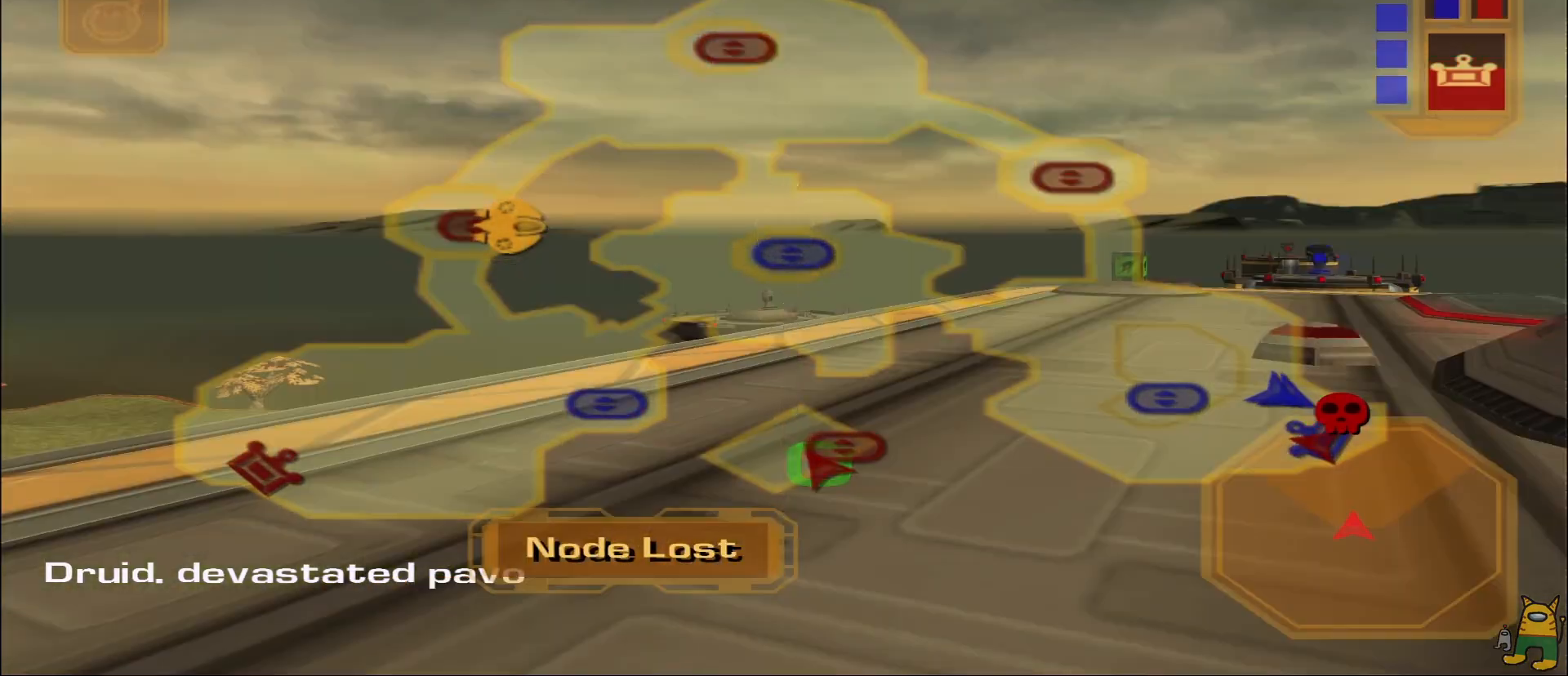
{"buttons": [], "left_stick": "right", "right_stick": "down", "events": [[33, "CROSS", "down"], [133, "CROSS", "up"], [200, "CROSS", "down"], [333, "CROSS", "up"], [467, "right_stick", "down"], [500, "left_stick", "right"]]}
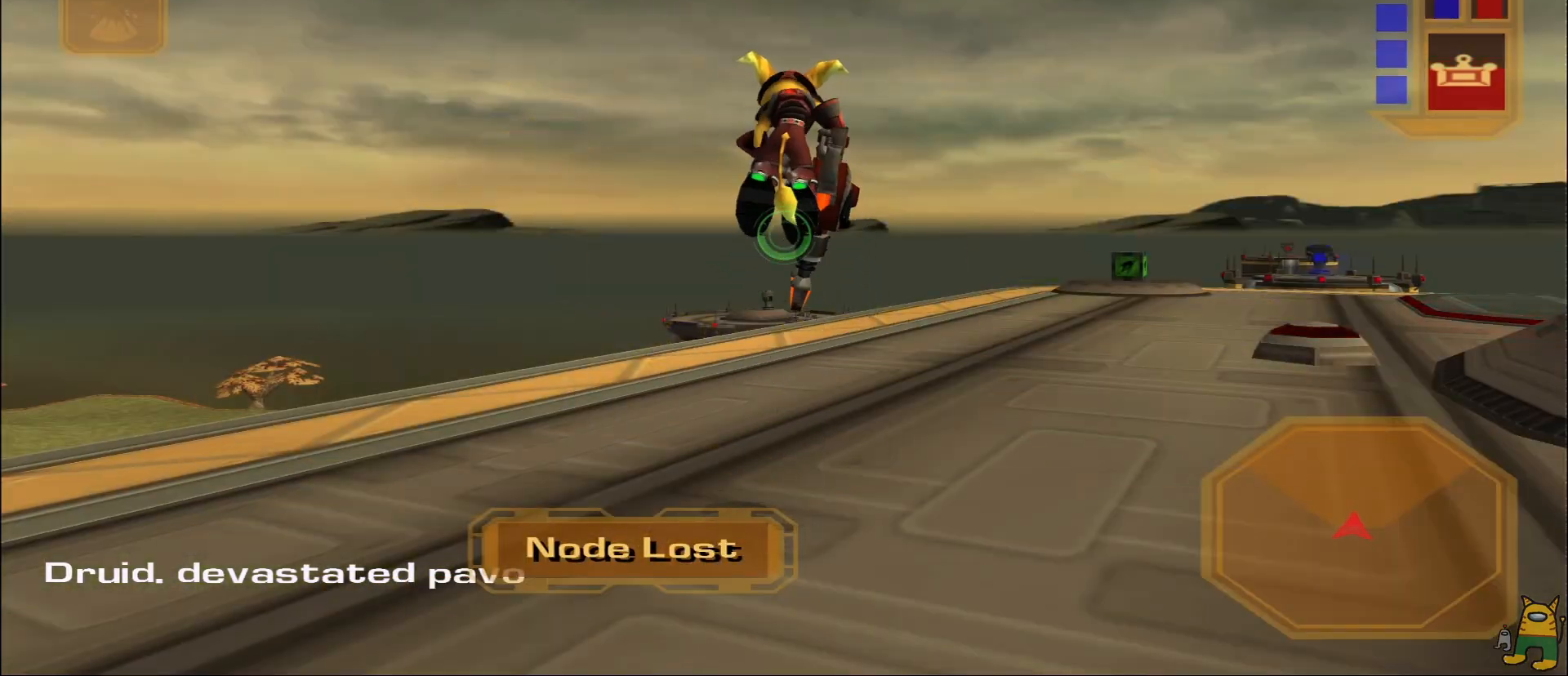
{"buttons": [], "left_stick": "up-left", "right_stick": "center", "events": [[67, "left_stick", "down-right"], [117, "right_stick", "left"], [217, "left_stick", "down-left"], [400, "left_stick", "left"], [450, "right_stick", "center"], [500, "left_stick", "up-left"]]}
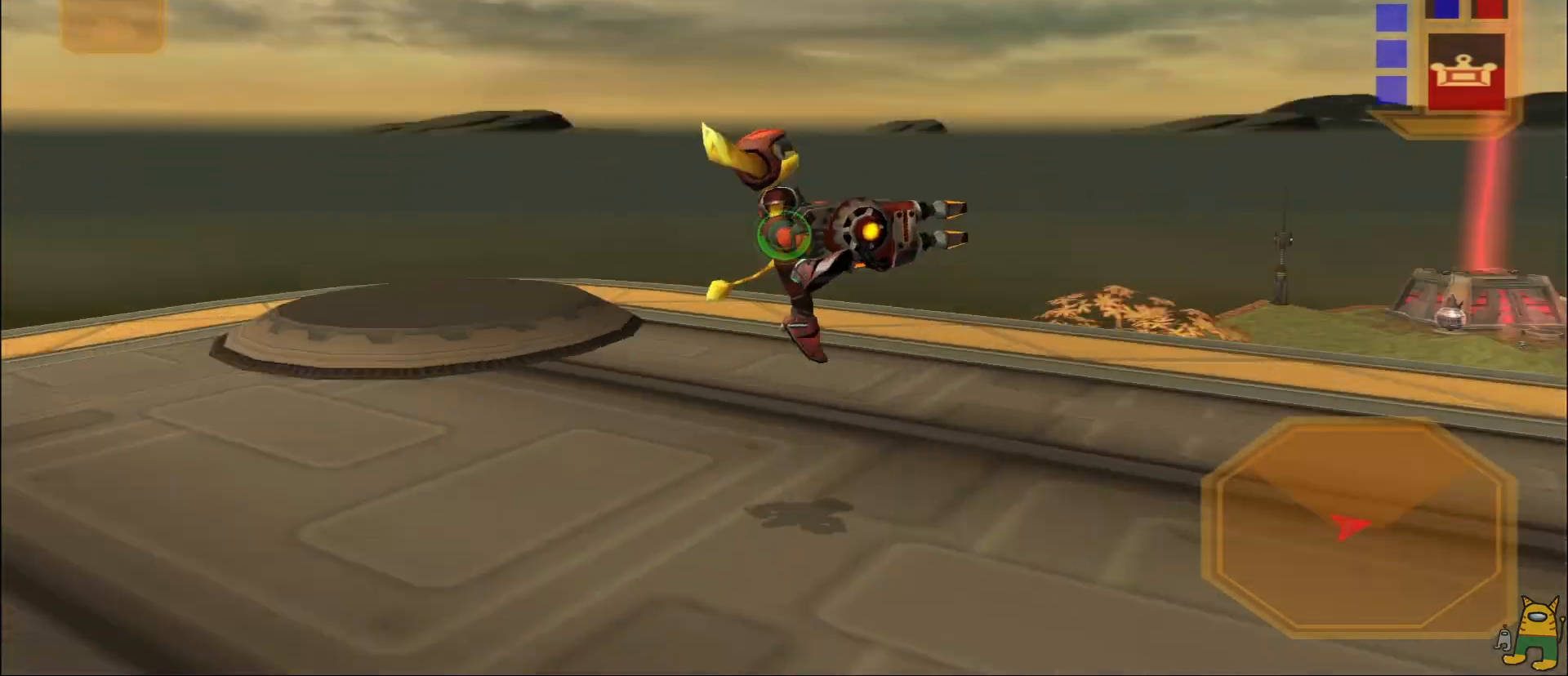
{"buttons": [], "left_stick": "up", "right_stick": "down", "events": [[50, "TRIANGLE", "down"], [133, "TRIANGLE", "up"], [133, "left_stick", "up"], [300, "CROSS", "down"], [383, "CROSS", "up"], [450, "right_stick", "down"]]}
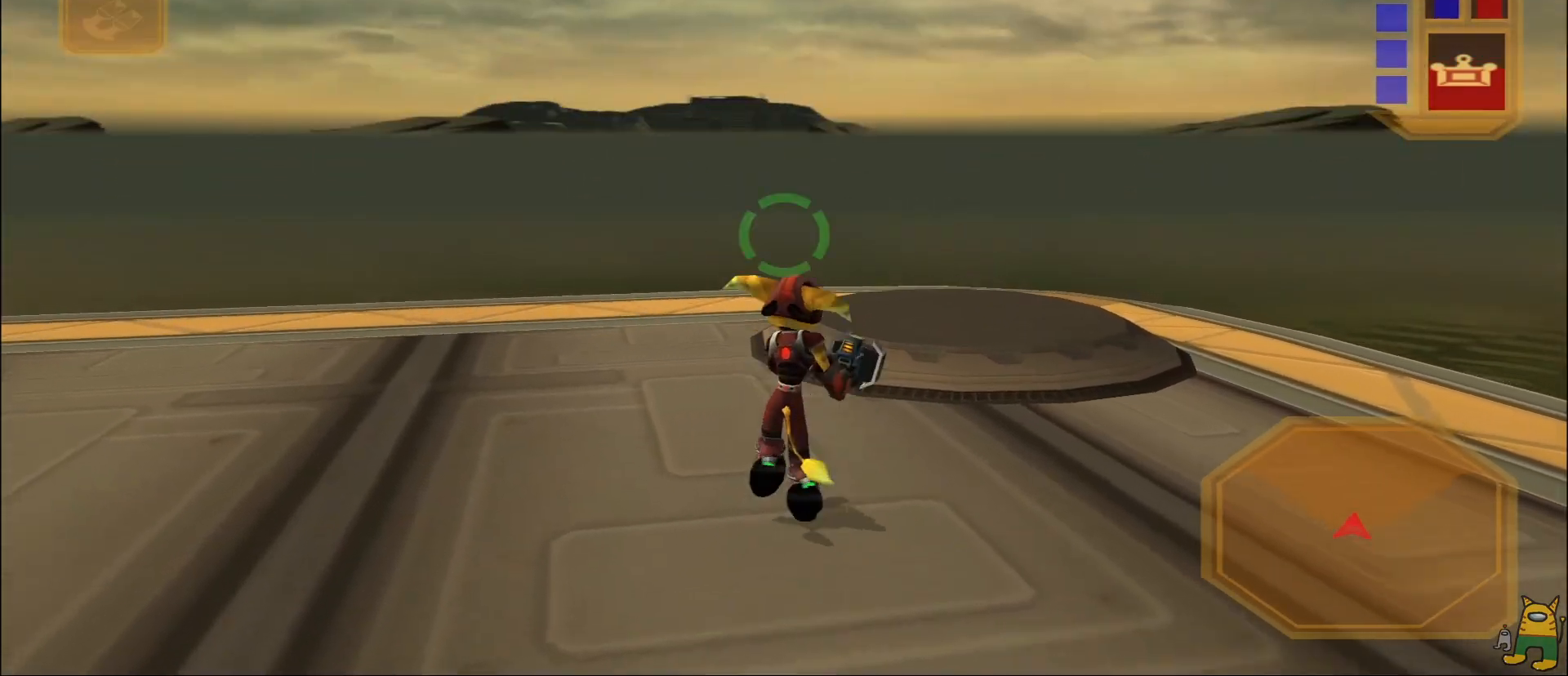
{"buttons": [], "left_stick": "down-right", "right_stick": "right", "events": [[100, "right_stick", "down-right"], [233, "left_stick", "left"], [250, "right_stick", "right"], [317, "left_stick", "down"], [400, "left_stick", "down-right"]]}
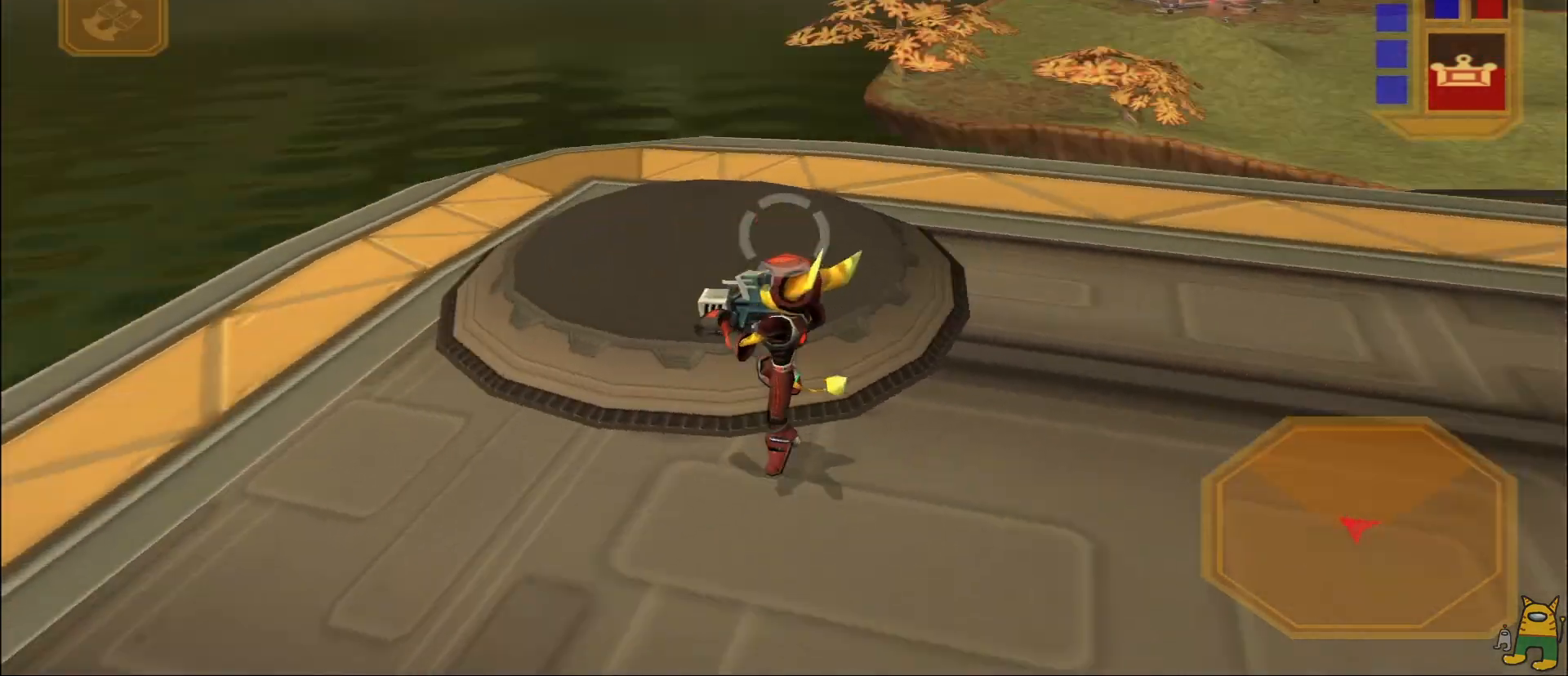
{"buttons": [], "left_stick": "down-right", "right_stick": "center", "events": [[17, "left_stick", "right"], [117, "right_stick", "center"], [133, "left_stick", "up-right"], [350, "right_stick", "right"], [383, "left_stick", "down-right"], [483, "right_stick", "center"]]}
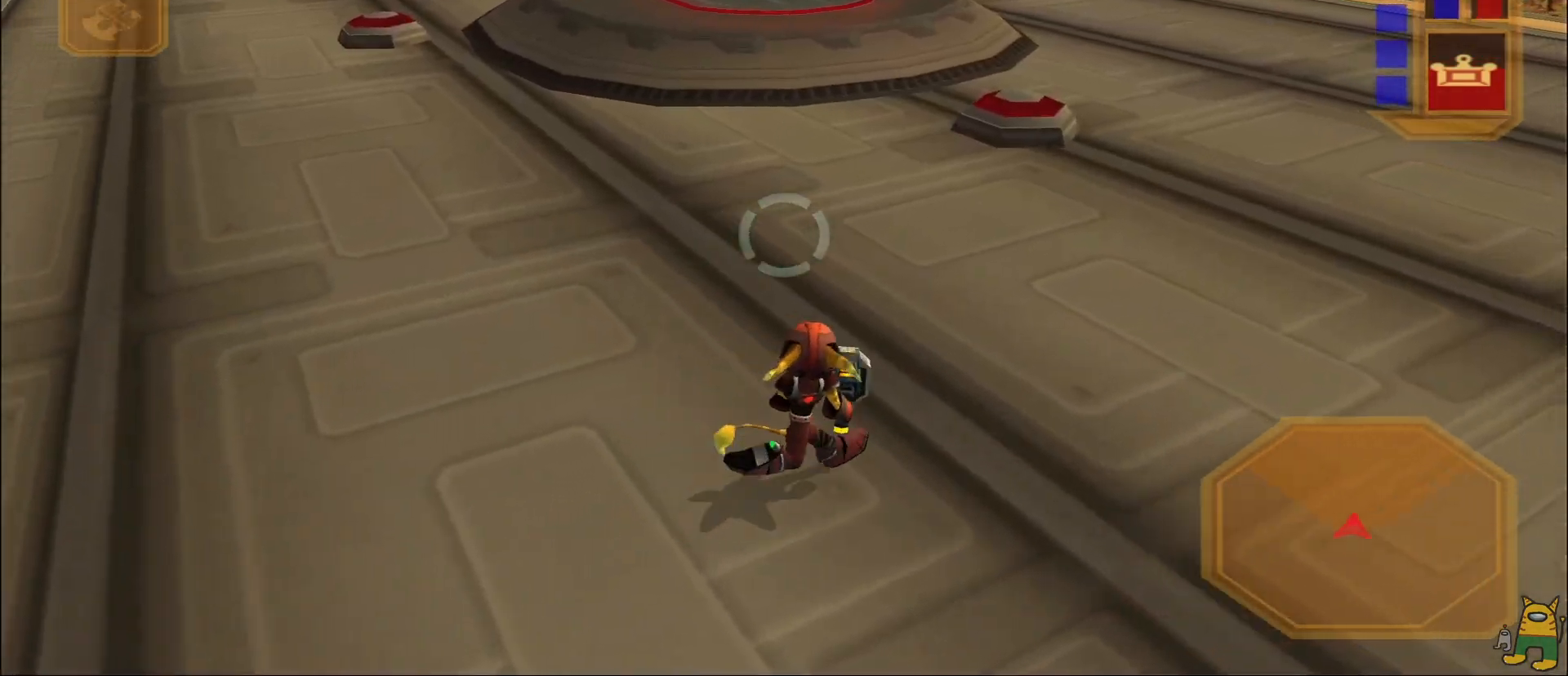
{"buttons": ["R2"], "left_stick": "right", "right_stick": "center", "events": [[183, "R2", "down"], [217, "left_stick", "right"], [267, "R2", "up"], [317, "R2", "down"]]}
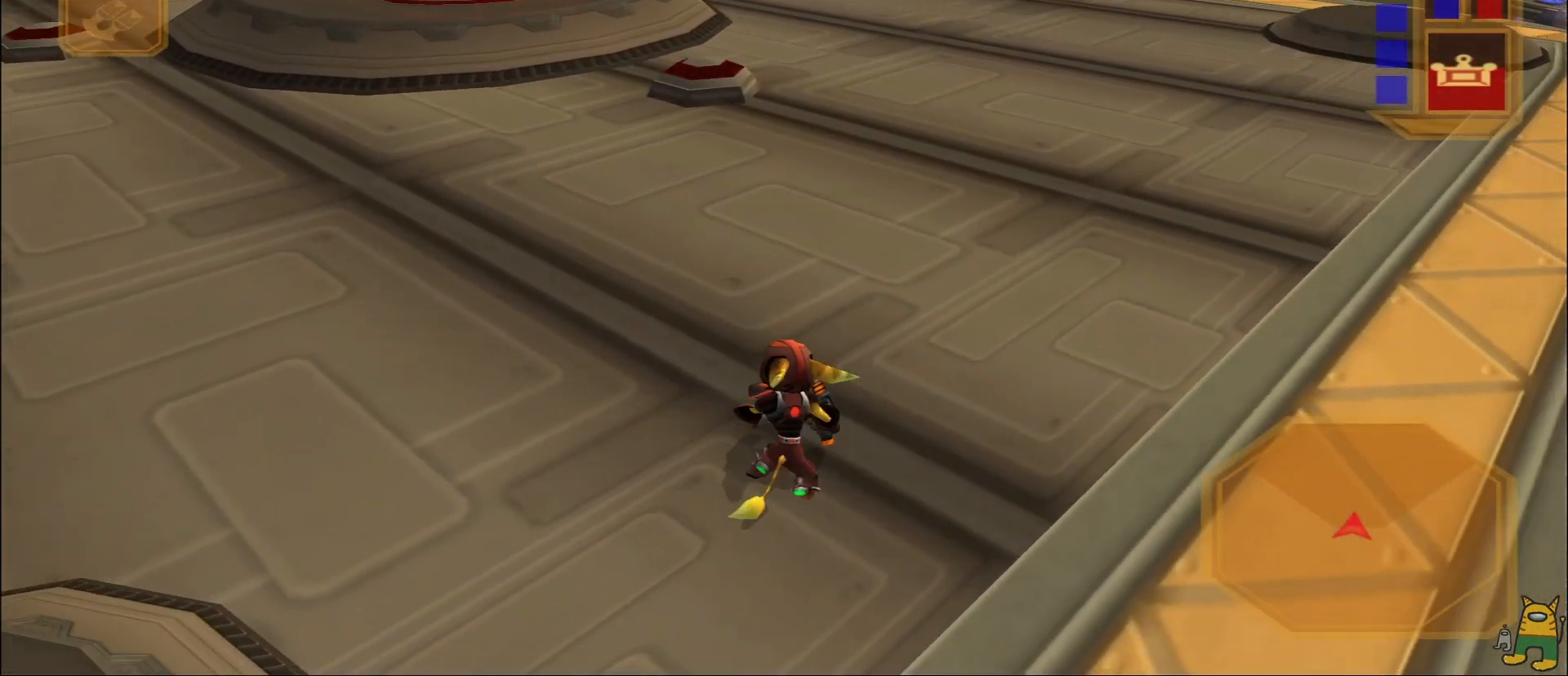
{"buttons": [], "left_stick": "up", "right_stick": "down", "events": [[67, "R2", "up"], [117, "L2", "down"], [233, "R1", "down"], [333, "L2", "up"], [333, "R1", "up"], [383, "right_stick", "down"], [400, "left_stick", "up"]]}
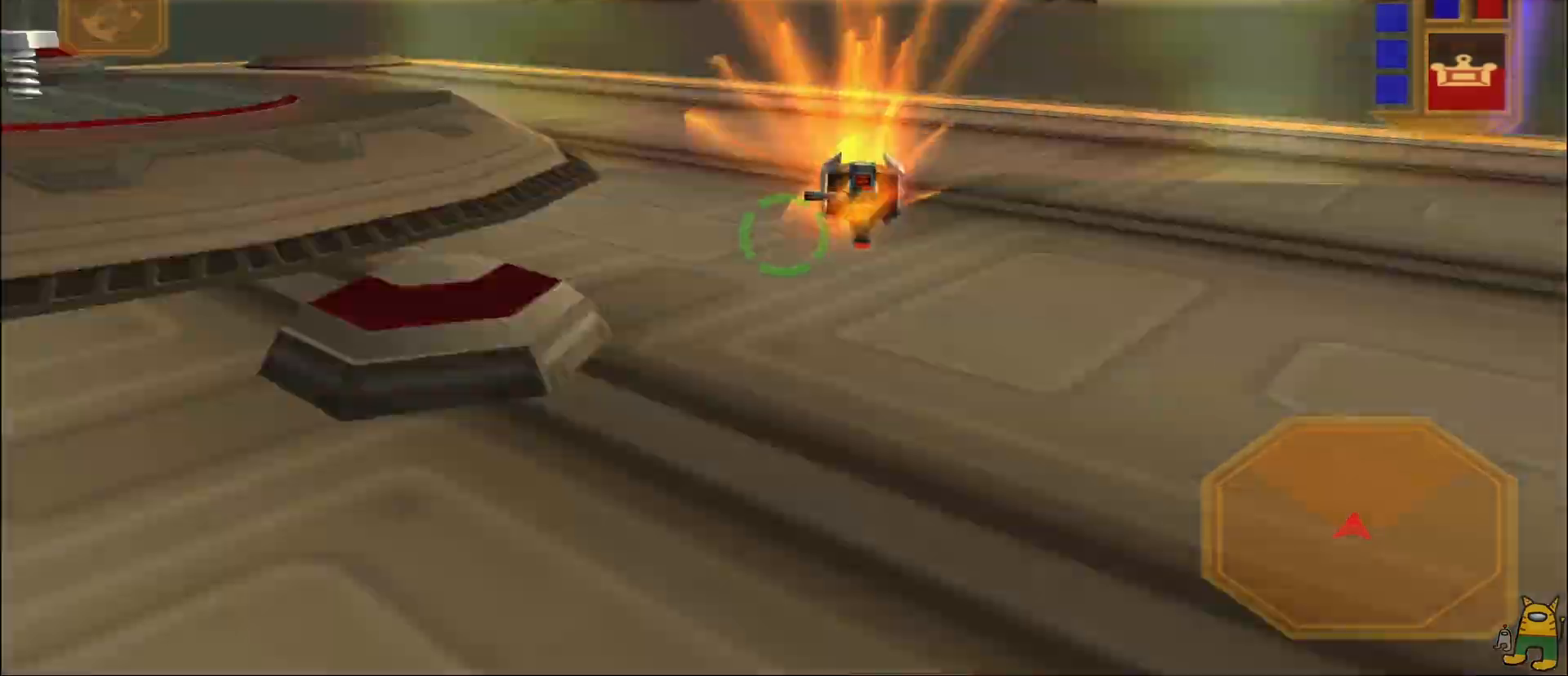
{"buttons": [], "left_stick": "up", "right_stick": "center"}
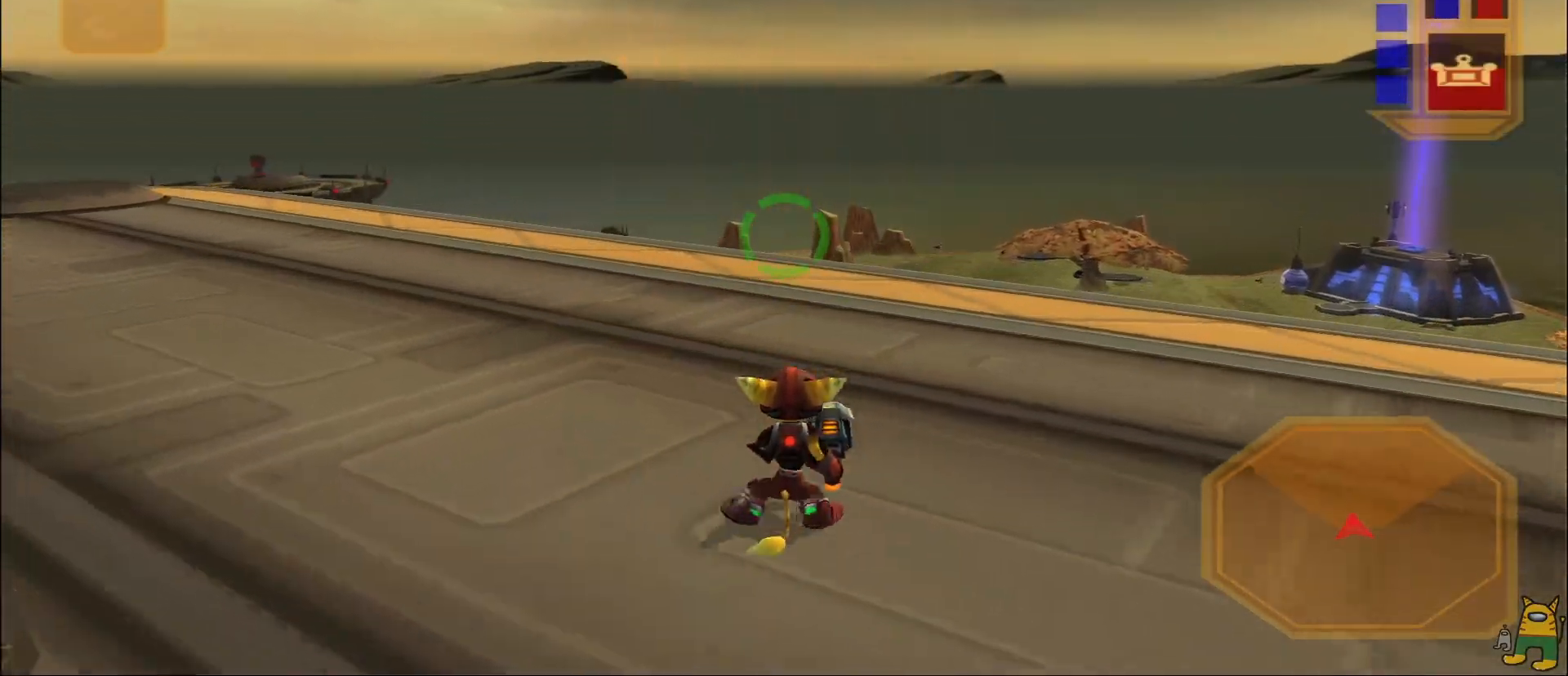
{"buttons": [], "left_stick": "right", "right_stick": "center", "events": [[50, "R2", "down"], [233, "R2", "up"], [500, "left_stick", "right"]]}
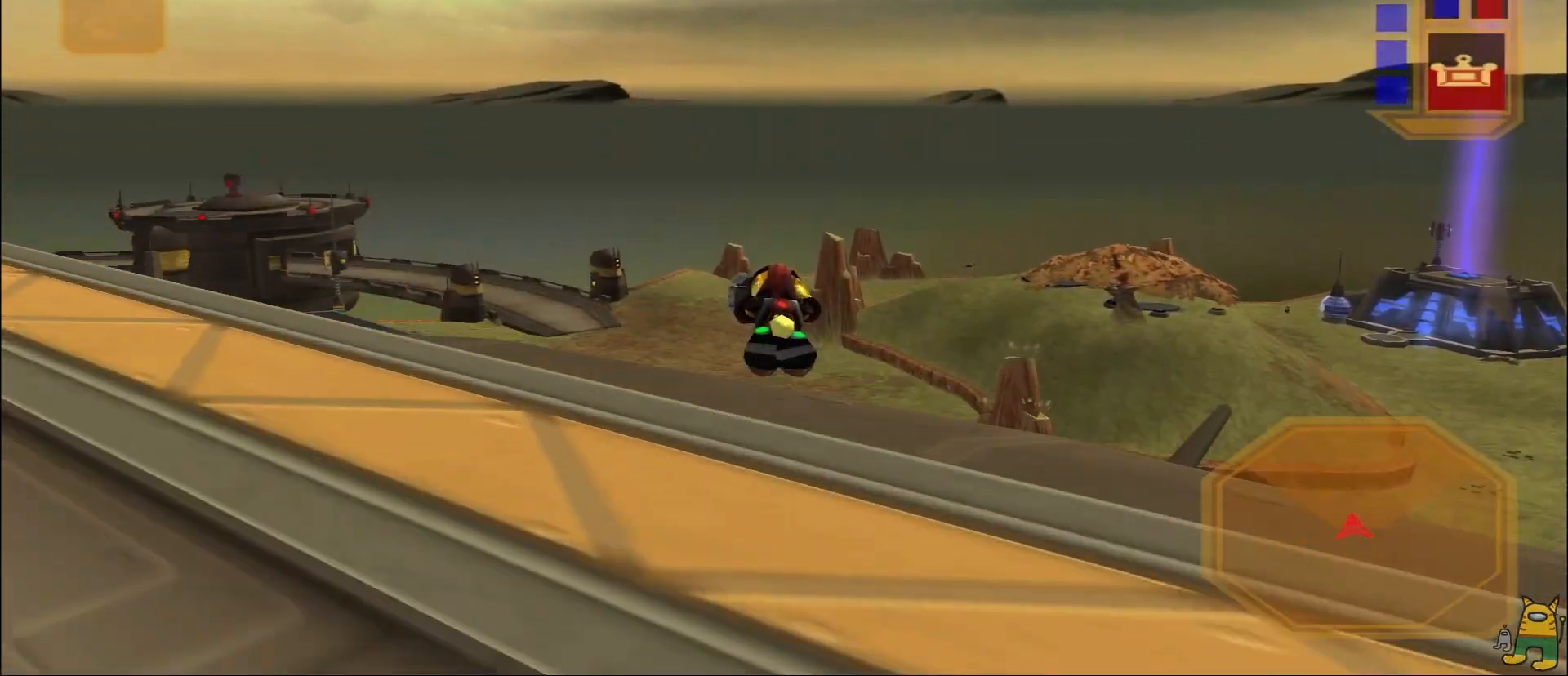
{"buttons": [], "left_stick": "center", "right_stick": "center", "events": [[200, "left_stick", "center"]]}
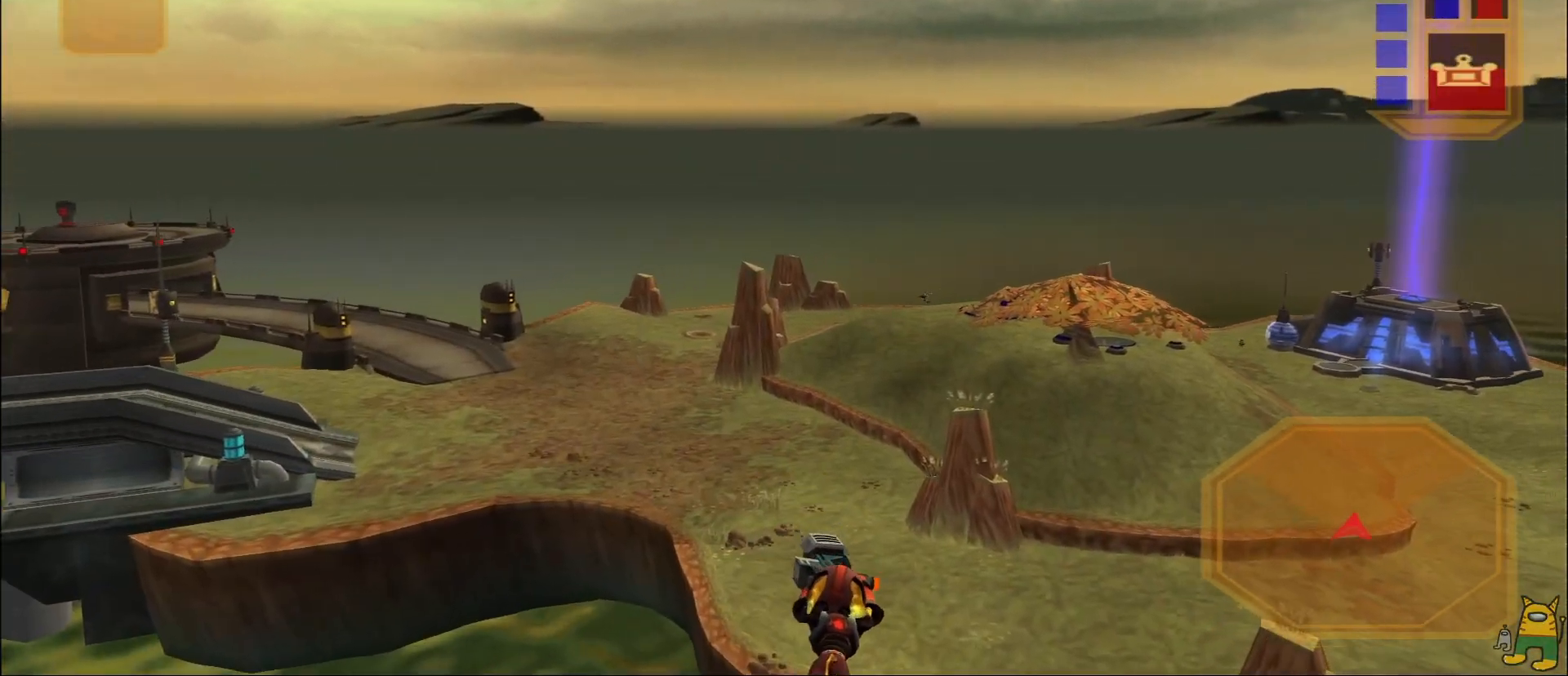
{"buttons": [], "left_stick": "center", "right_stick": "center", "events": [[133, "right_stick", "down-right"], [383, "right_stick", "center"]]}
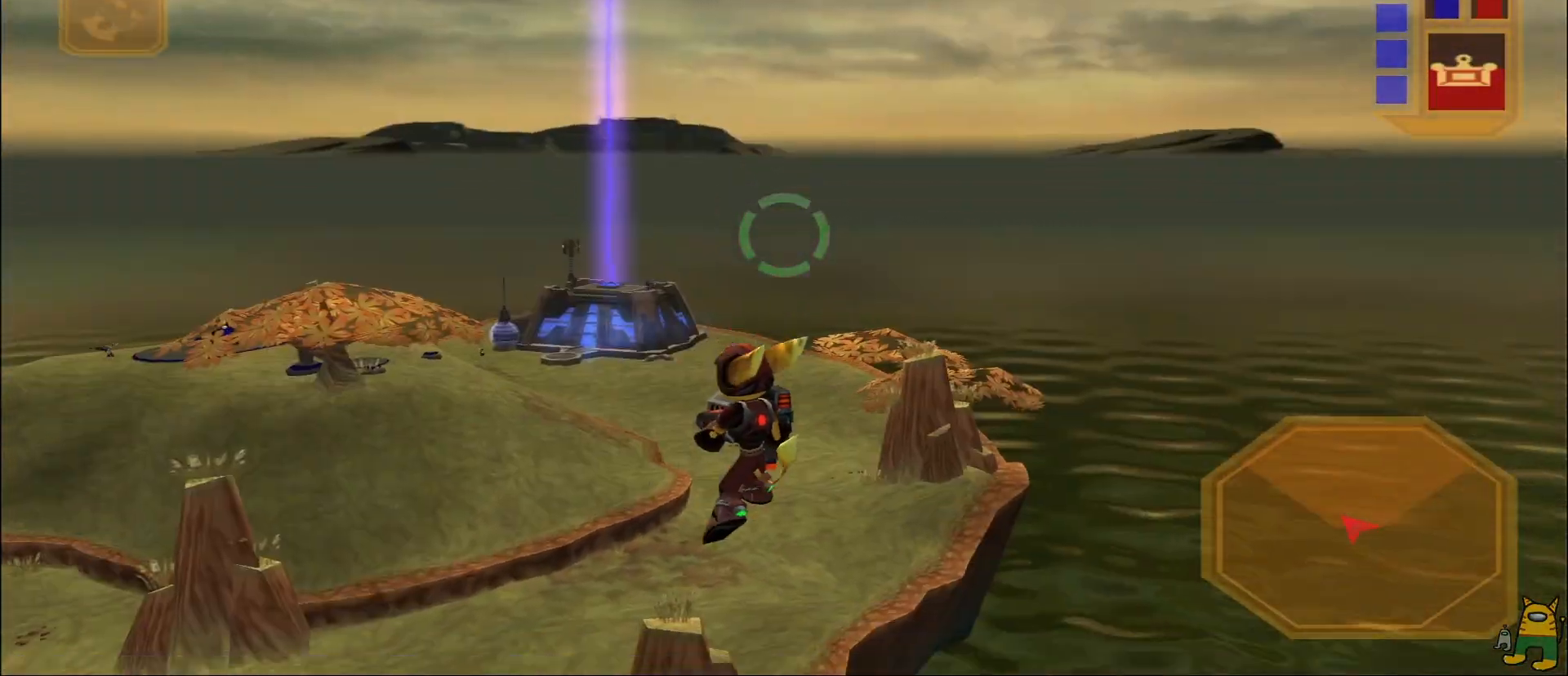
{"buttons": [], "left_stick": "center", "right_stick": "center", "events": [[233, "right_stick", "down-right"], [400, "right_stick", "center"]]}
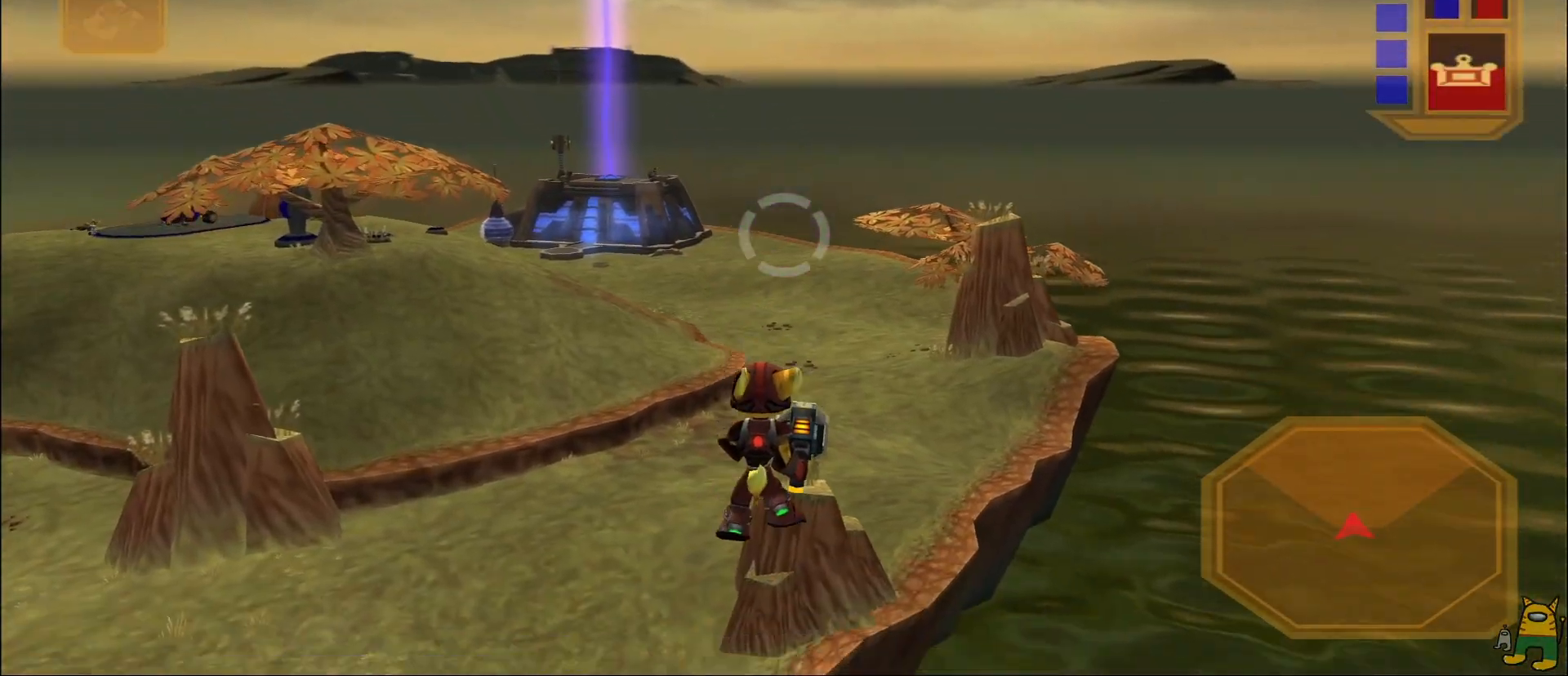
{"buttons": ["SQUARE"], "left_stick": "center", "right_stick": "center", "events": [[450, "SQUARE", "down"]]}
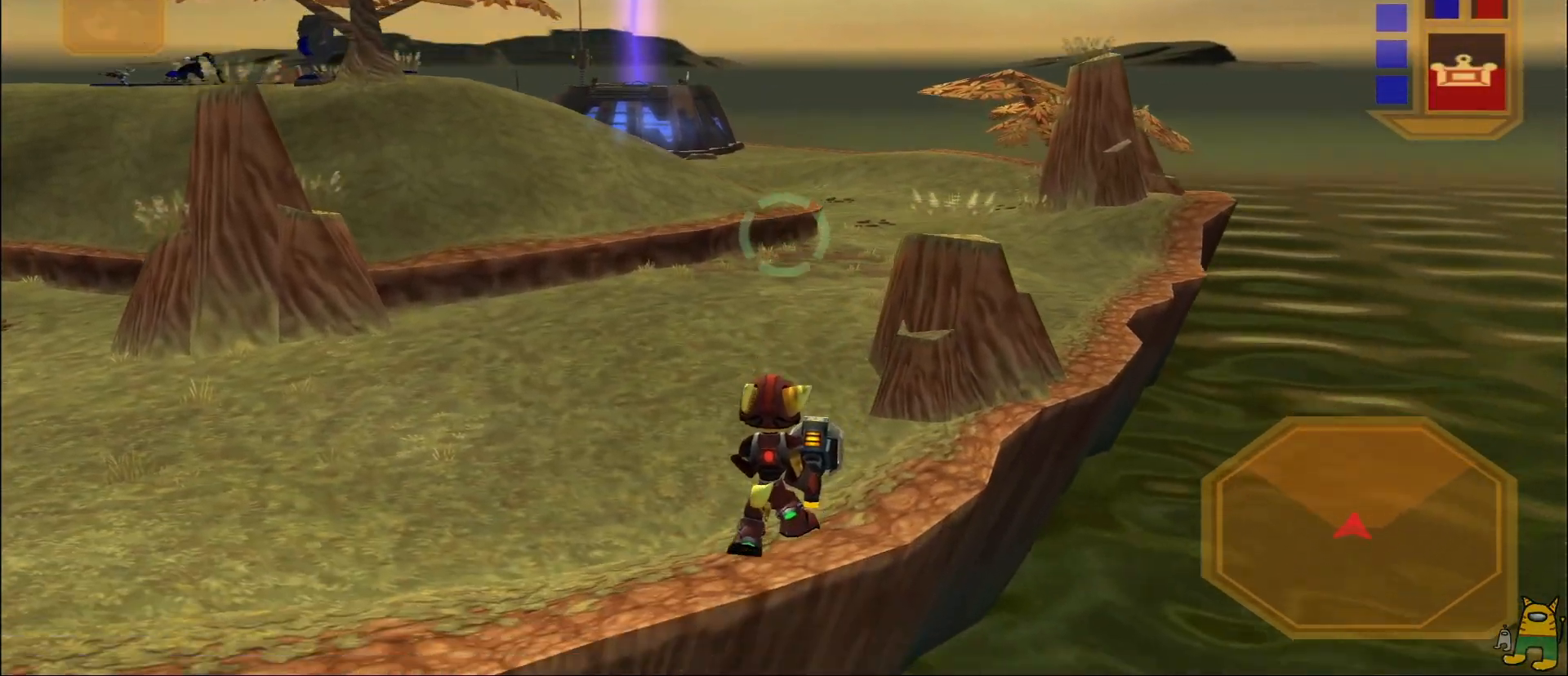
{"buttons": [], "left_stick": "center", "right_stick": "center", "events": [[100, "SQUARE", "up"]]}
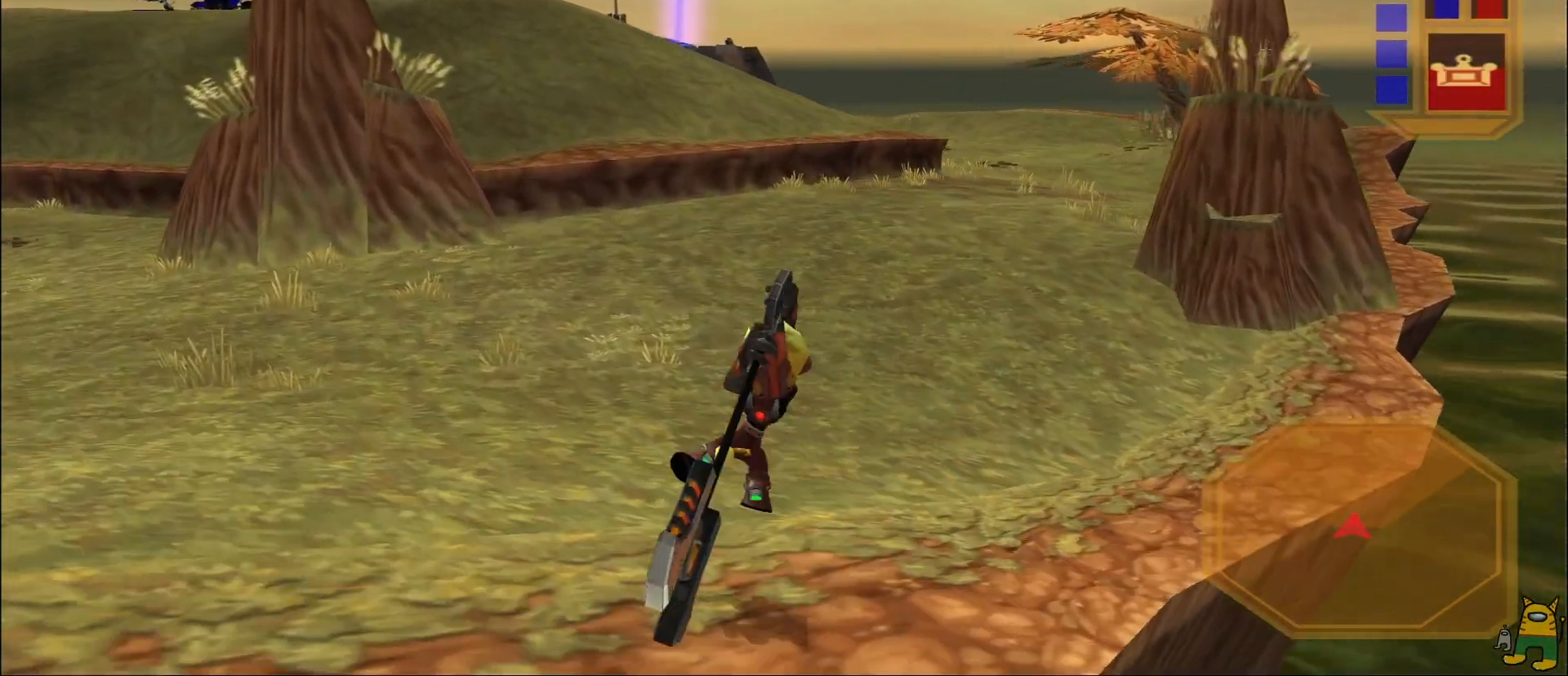
{"buttons": ["CROSS"], "left_stick": "left", "right_stick": "center", "events": [[67, "CROSS", "down"], [83, "left_stick", "left"], [133, "R2", "down"], [233, "R2", "up"], [400, "CROSS", "up"], [500, "CROSS", "down"]]}
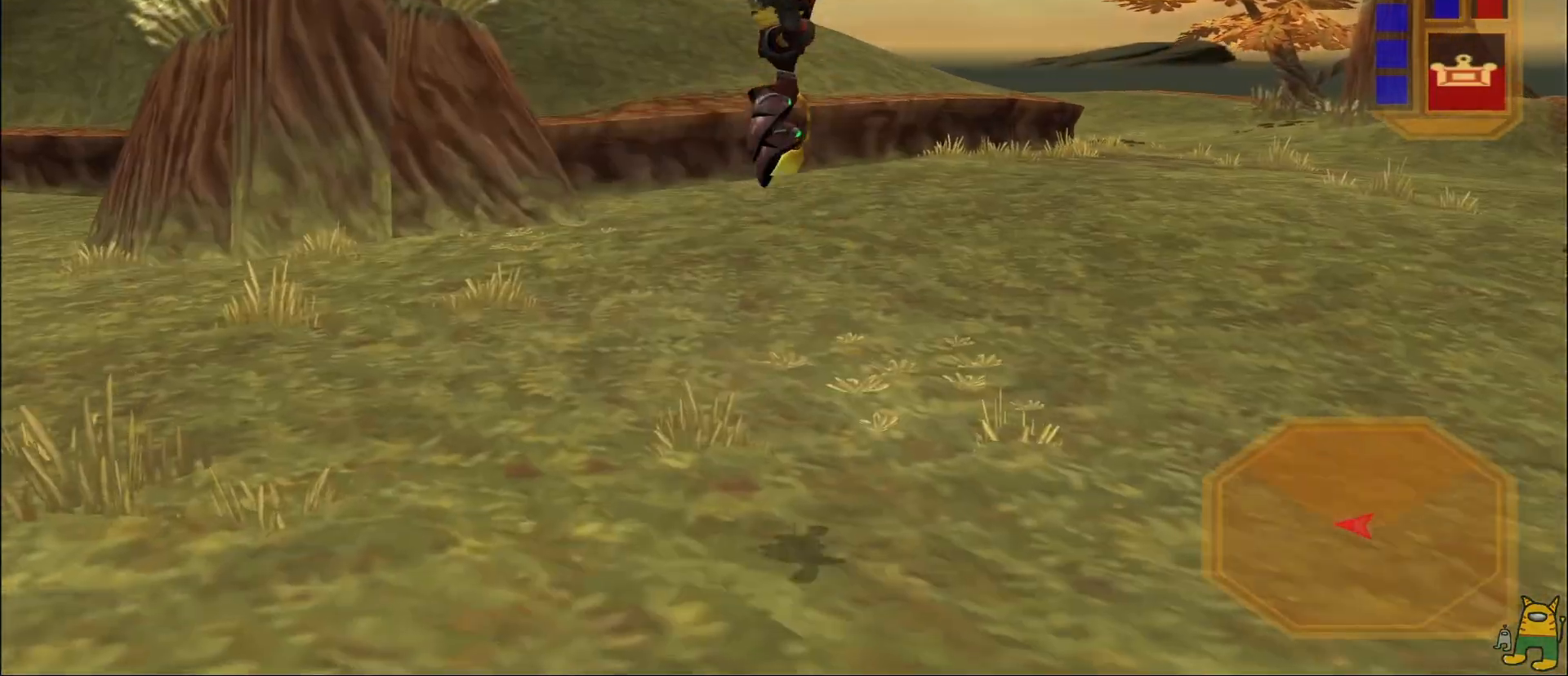
{"buttons": ["CIRCLE"], "left_stick": "up-right", "right_stick": "center"}
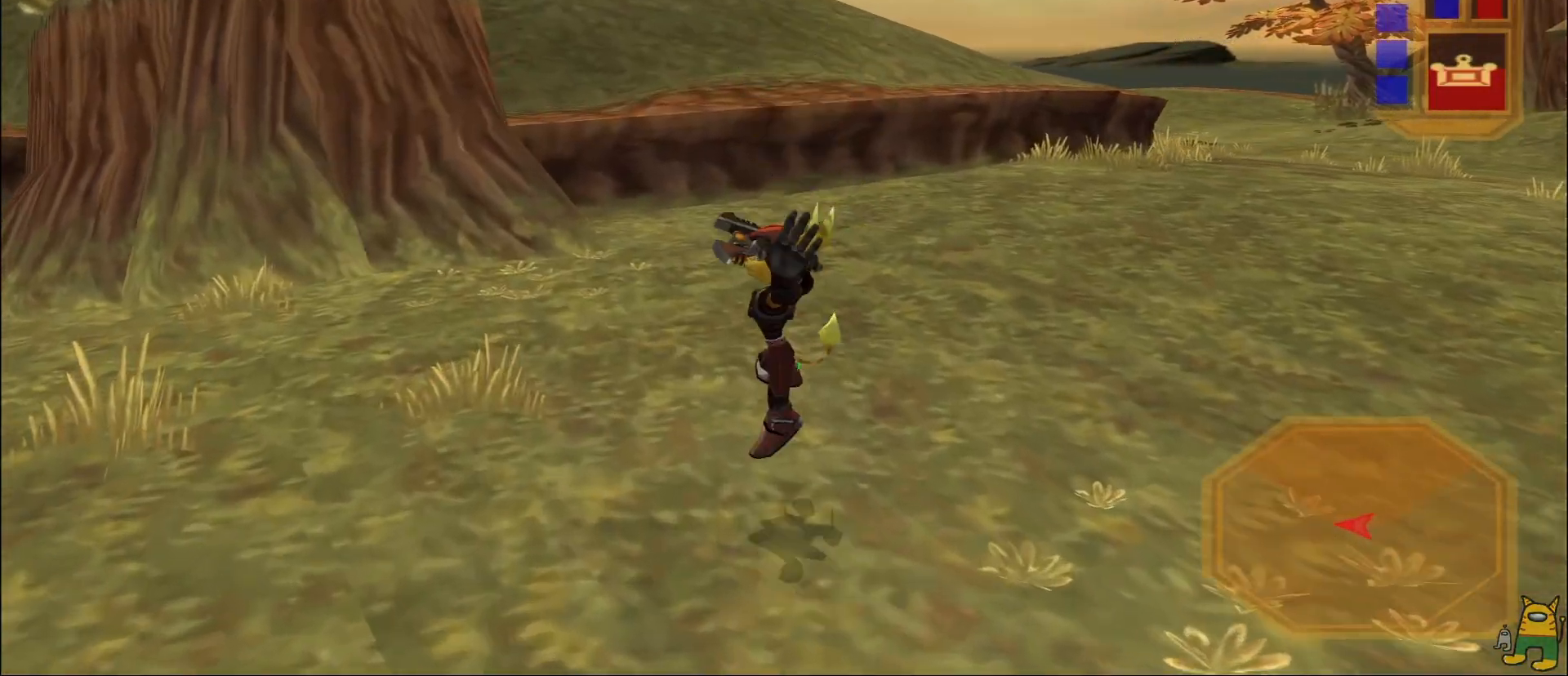
{"buttons": [], "left_stick": "right", "right_stick": "center", "events": [[17, "CIRCLE", "up"], [67, "left_stick", "right"], [383, "R2", "down"], [467, "R2", "up"]]}
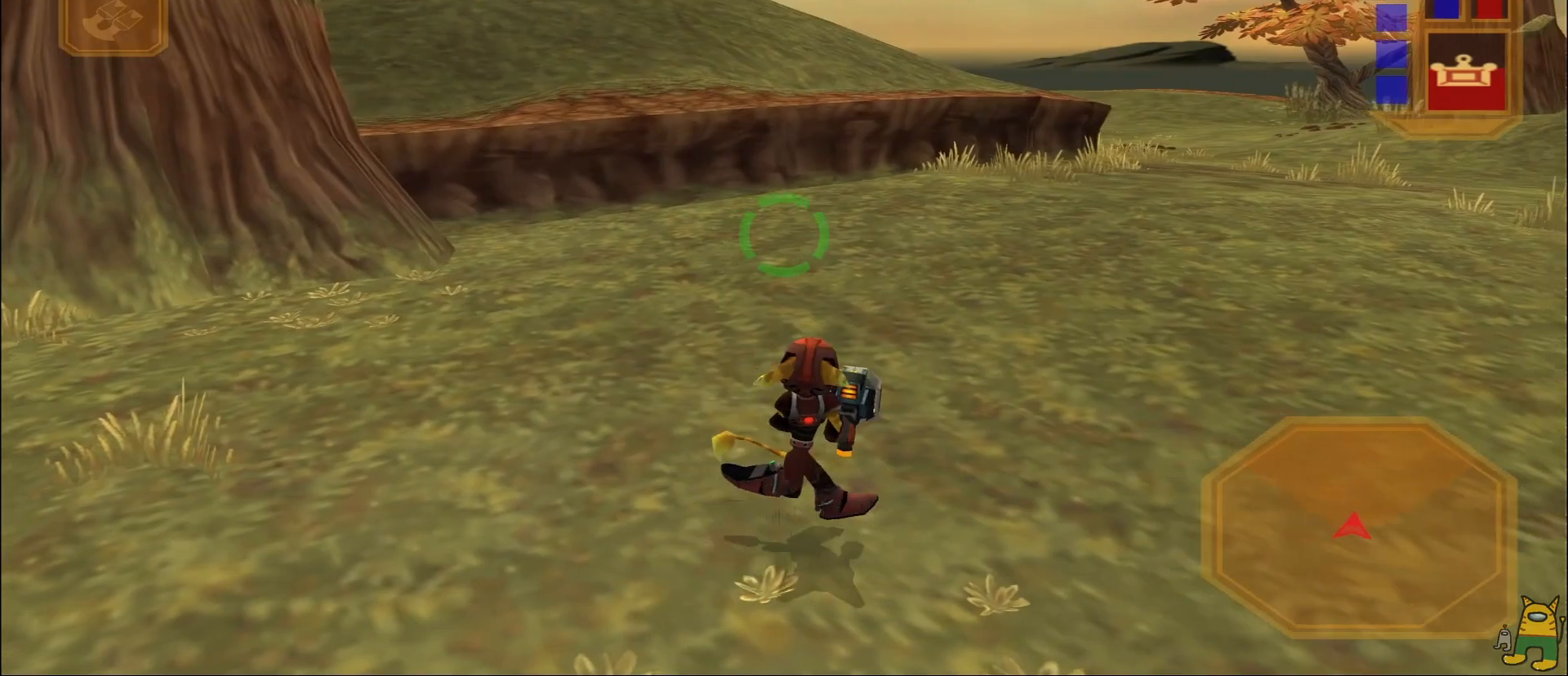
{"buttons": [], "left_stick": "center", "right_stick": "center", "events": [[167, "L2", "down"], [183, "left_stick", "up"], [250, "R1", "down"], [350, "L2", "up"], [417, "R1", "up"], [417, "left_stick", "center"], [433, "SQUARE", "down"], [500, "SQUARE", "up"]]}
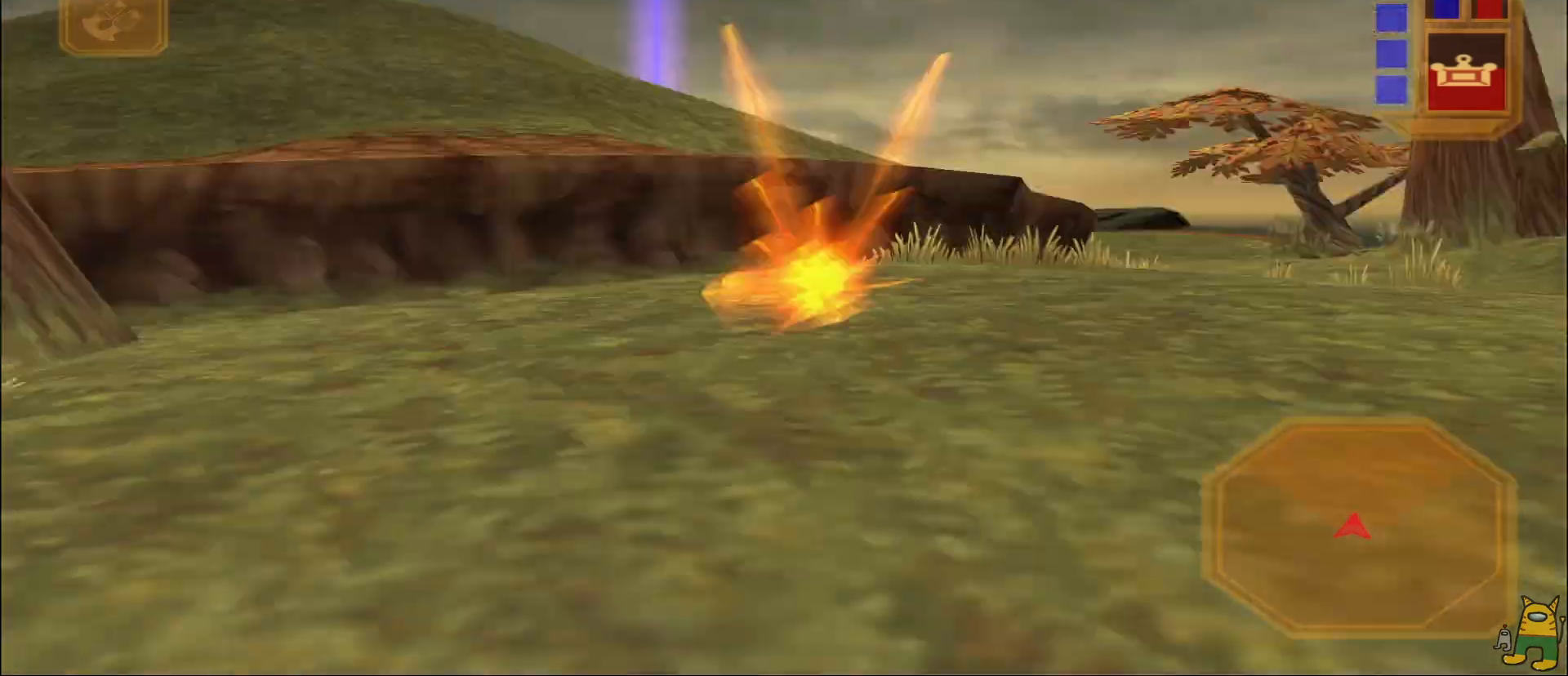
{"buttons": ["CIRCLE"], "left_stick": "up-left", "right_stick": "center"}